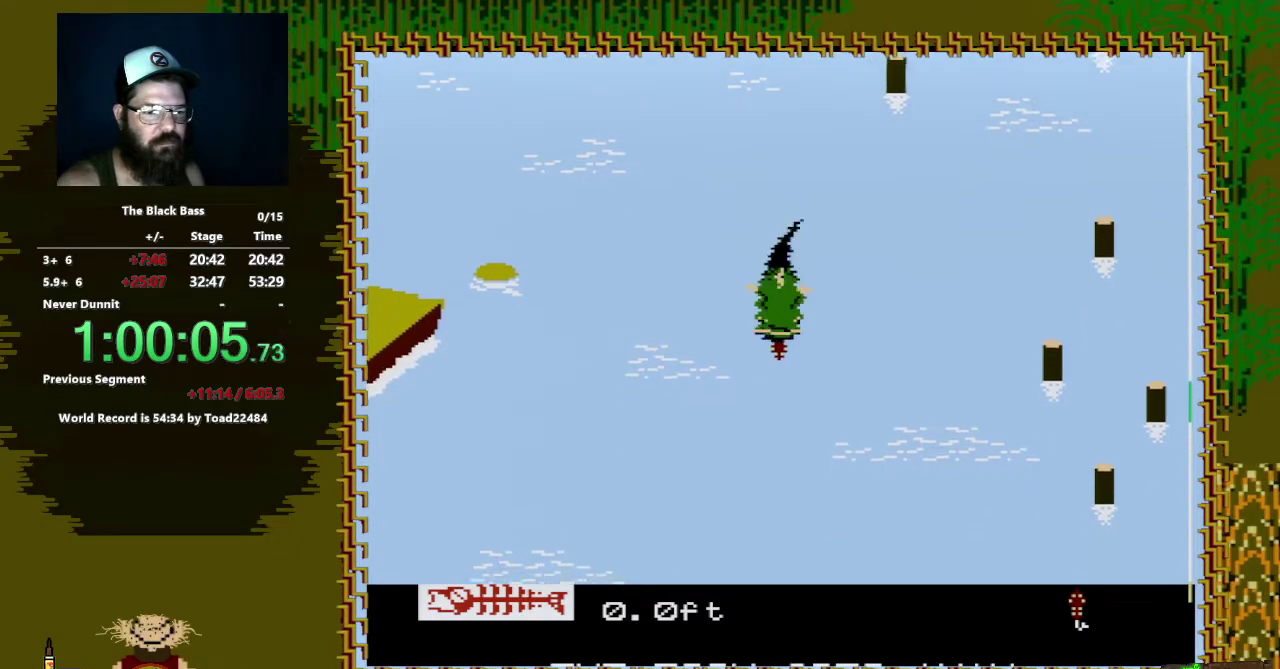
Gameplay with a controller (Nintendo layout); each line is a JSON object with the inputs held at the frame after it. "events" lists button and stick changes between this image and that frame as [ms after this image, input, new state], when the widget could be followed in between. Not read: L3 R3.
{"buttons": [], "events": [[167, "A", "up"], [183, "DPAD_DOWN", "up"]]}
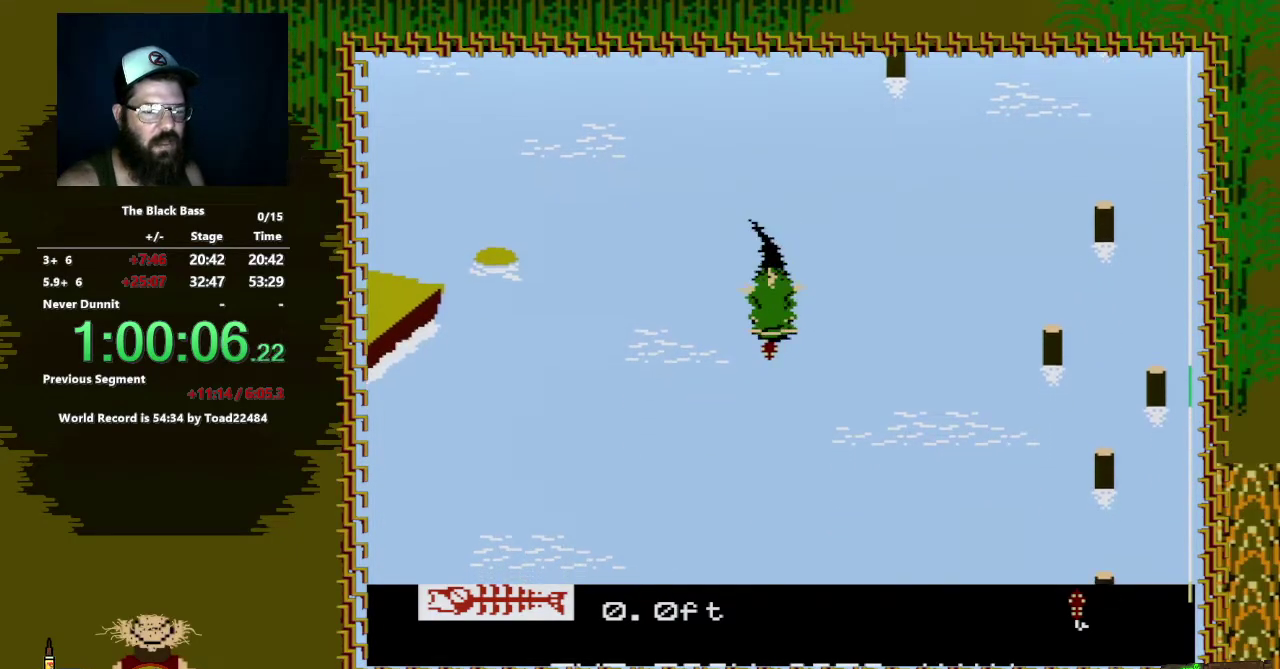
{"buttons": [], "events": []}
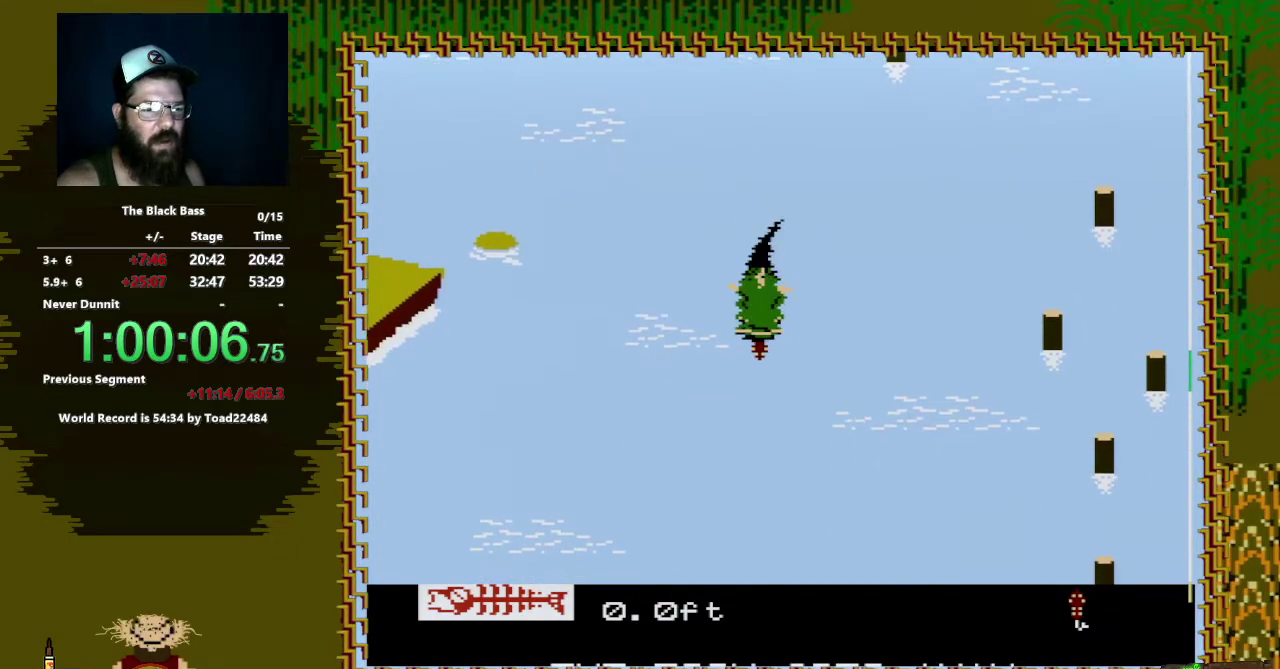
{"buttons": ["A", "DPAD_DOWN", "DPAD_RIGHT"], "events": [[333, "DPAD_DOWN", "down"], [350, "A", "down"], [383, "DPAD_RIGHT", "down"]]}
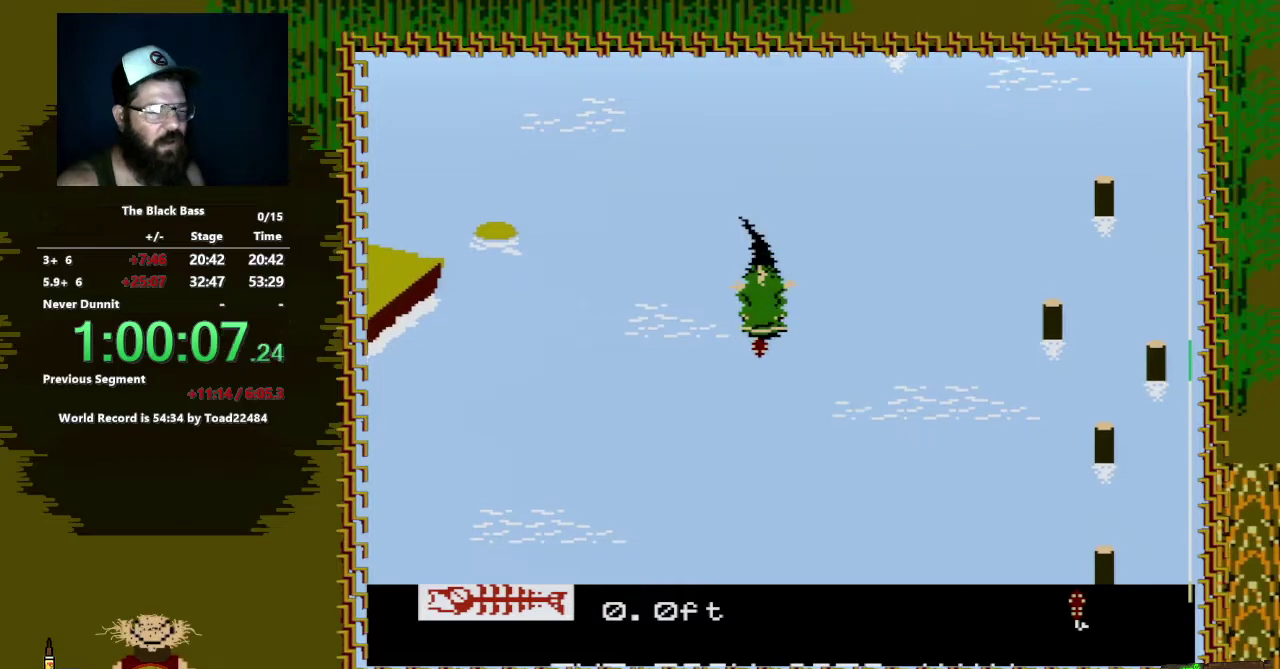
{"buttons": ["A", "DPAD_DOWN", "DPAD_RIGHT"], "events": []}
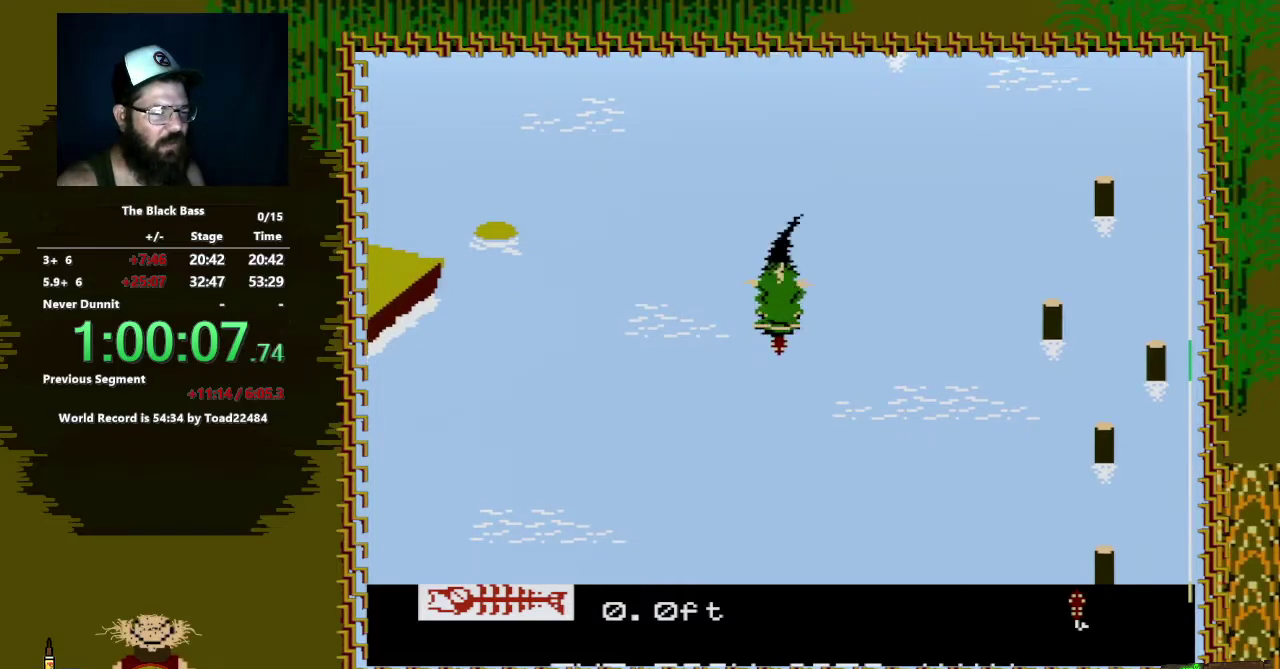
{"buttons": ["A"], "events": [[483, "DPAD_RIGHT", "up"], [500, "DPAD_DOWN", "up"]]}
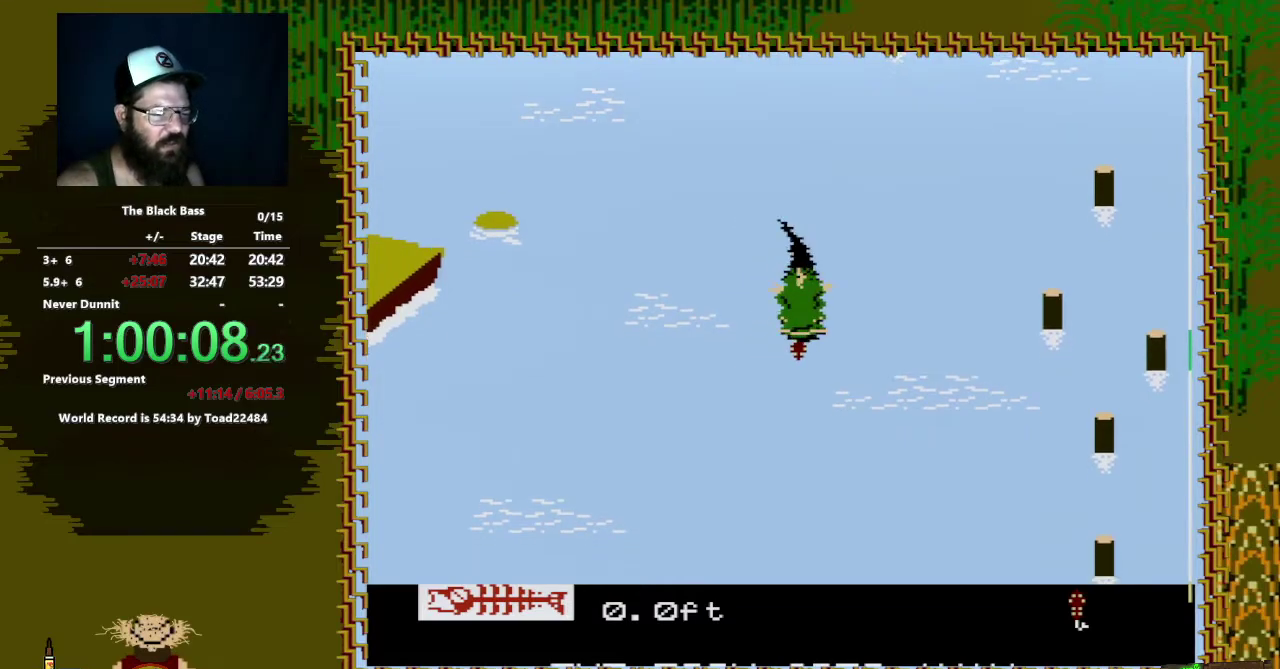
{"buttons": [], "events": [[33, "A", "up"]]}
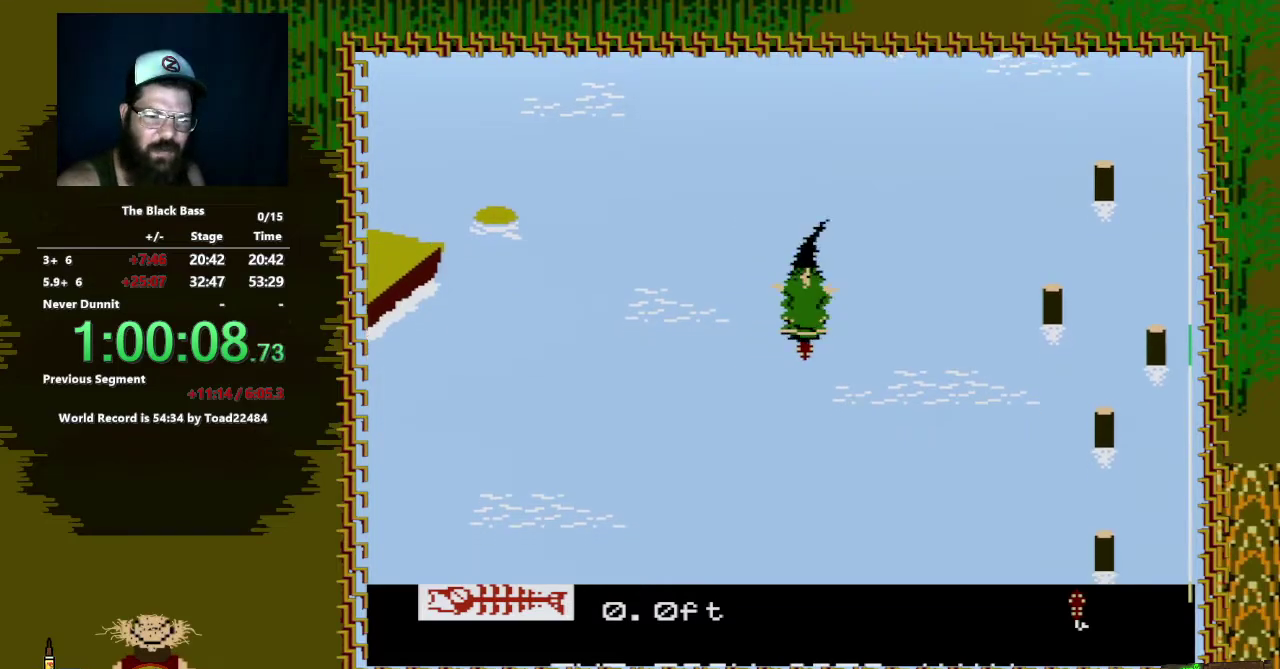
{"buttons": [], "events": []}
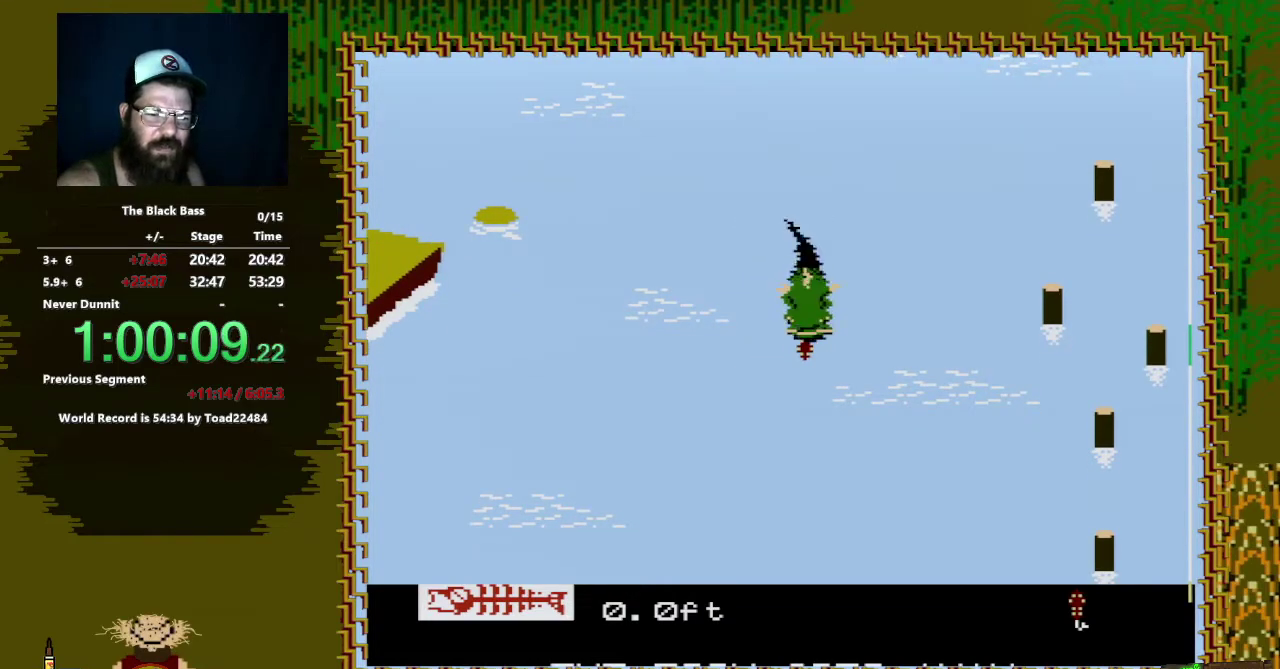
{"buttons": ["A", "DPAD_DOWN", "DPAD_LEFT"], "events": [[167, "DPAD_DOWN", "down"], [217, "A", "down"], [217, "DPAD_LEFT", "down"]]}
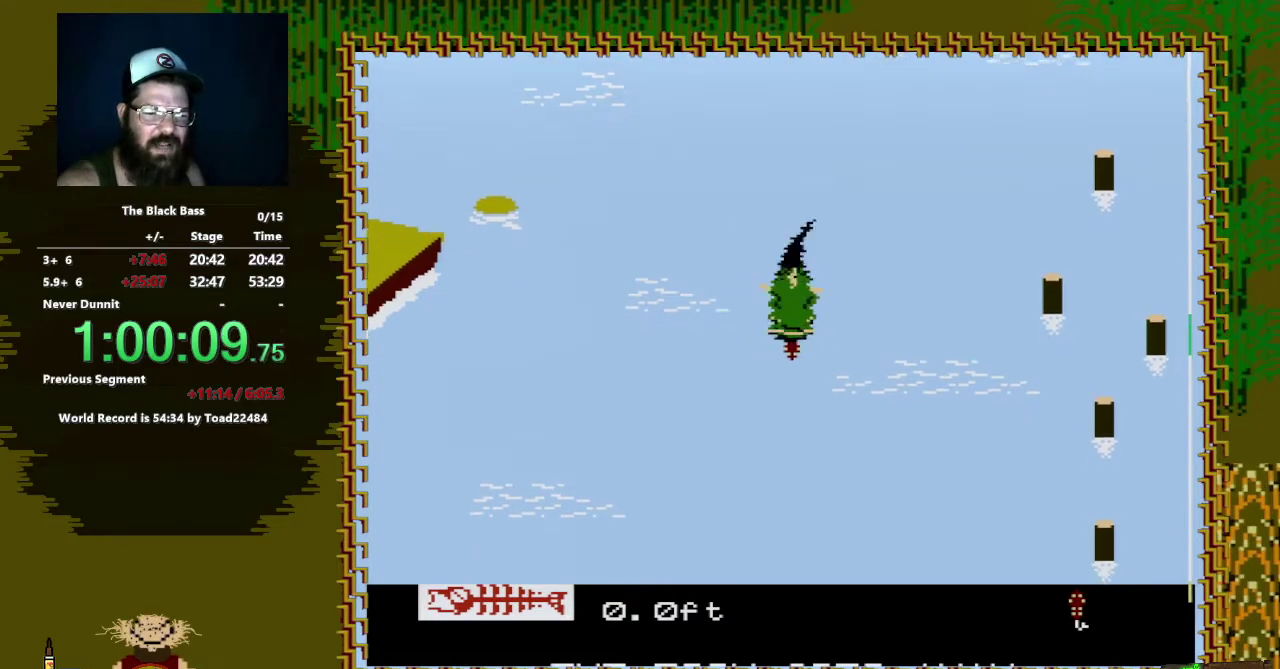
{"buttons": ["A", "DPAD_DOWN"], "events": [[450, "DPAD_LEFT", "up"]]}
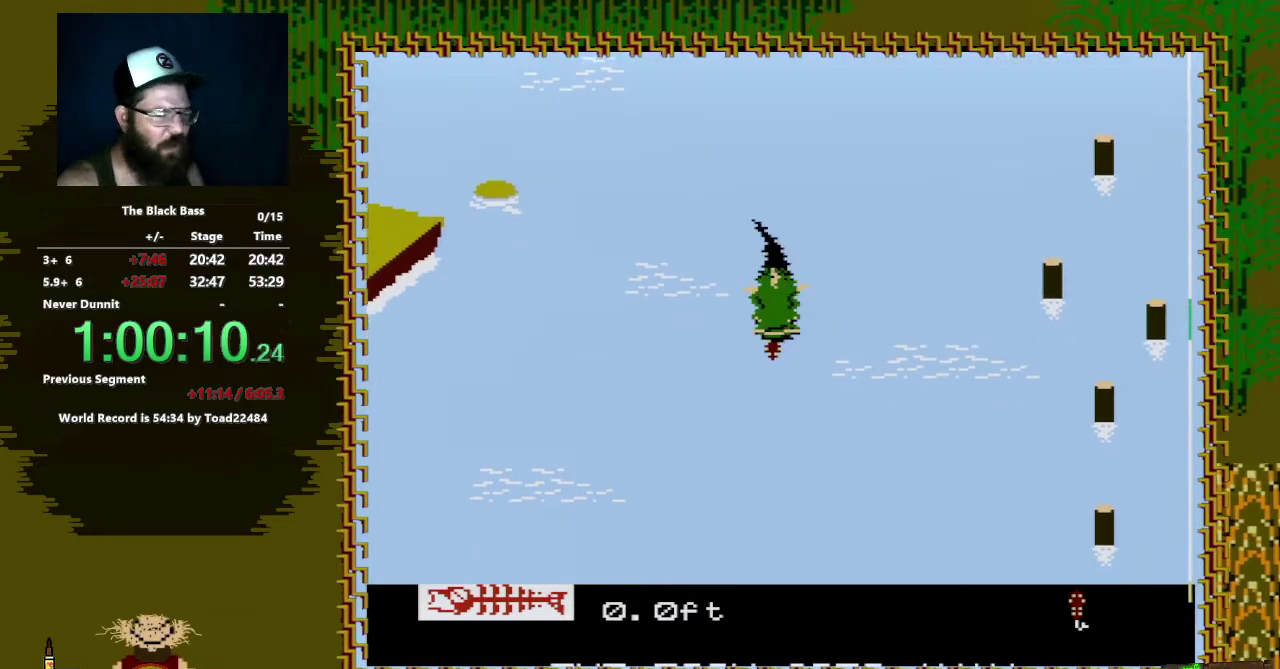
{"buttons": [], "events": [[50, "DPAD_DOWN", "up"], [100, "A", "up"]]}
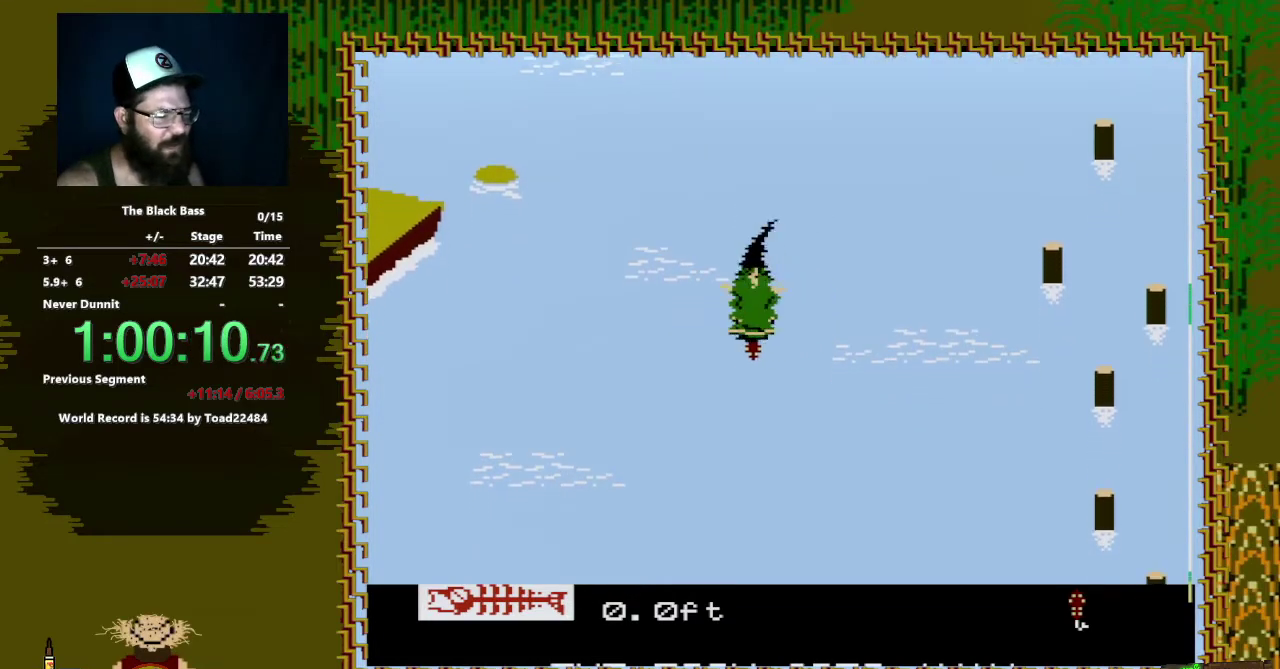
{"buttons": [], "events": []}
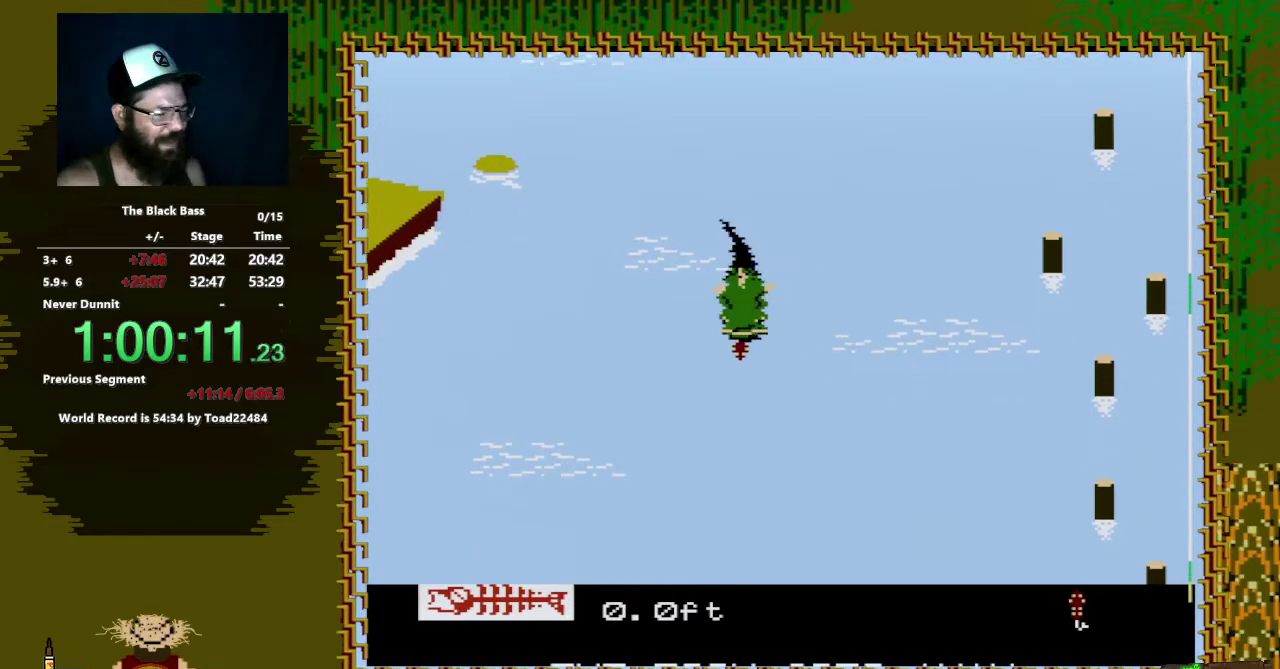
{"buttons": [], "events": []}
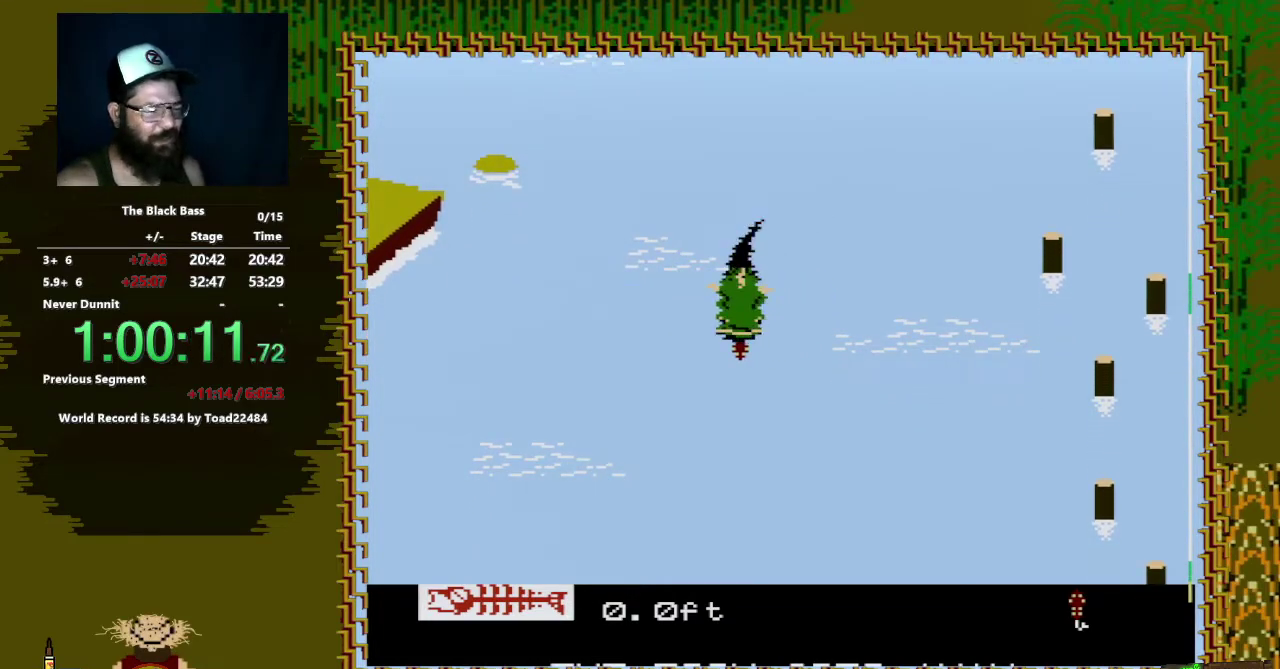
{"buttons": ["A", "DPAD_DOWN", "DPAD_RIGHT"], "events": [[267, "DPAD_DOWN", "down"], [300, "A", "down"], [333, "DPAD_RIGHT", "down"]]}
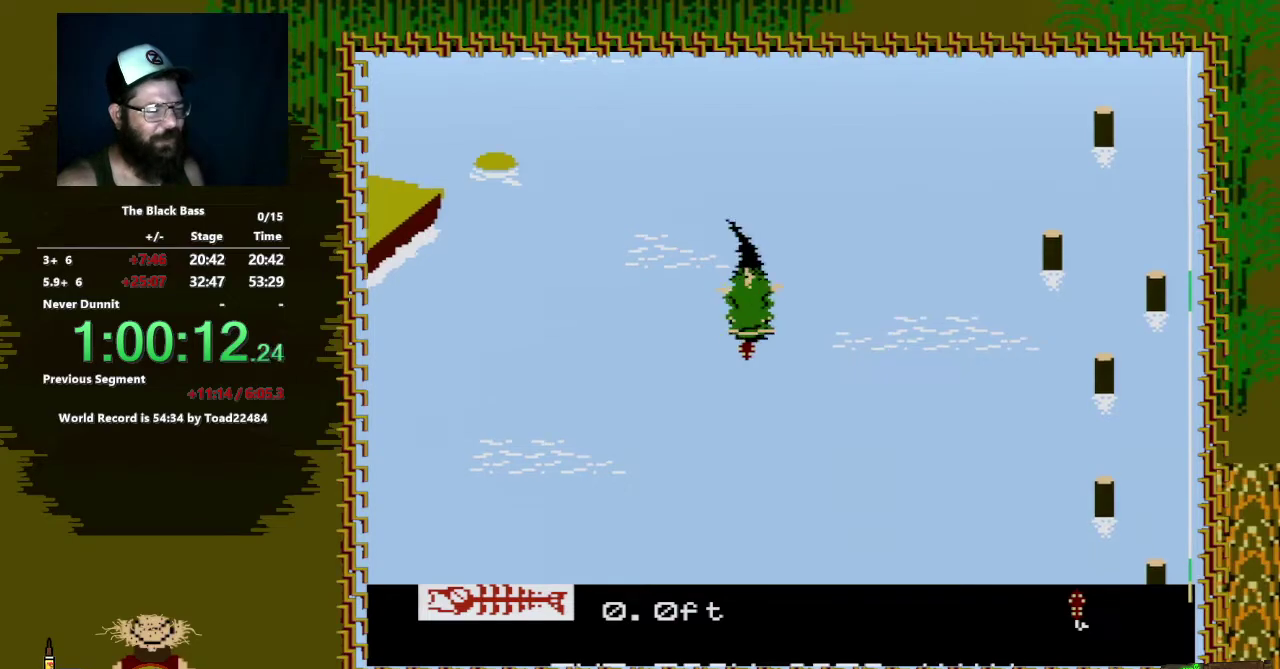
{"buttons": ["A", "DPAD_DOWN", "DPAD_RIGHT"], "events": []}
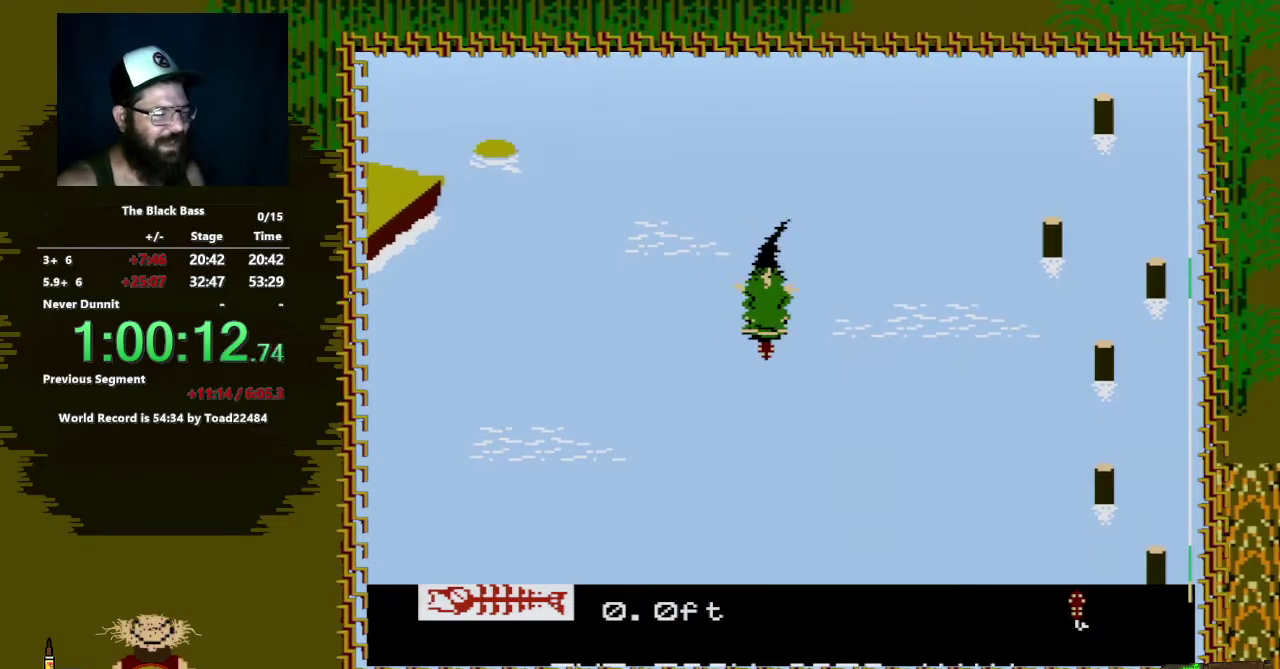
{"buttons": [], "events": [[133, "DPAD_RIGHT", "up"], [183, "DPAD_DOWN", "up"], [217, "A", "up"]]}
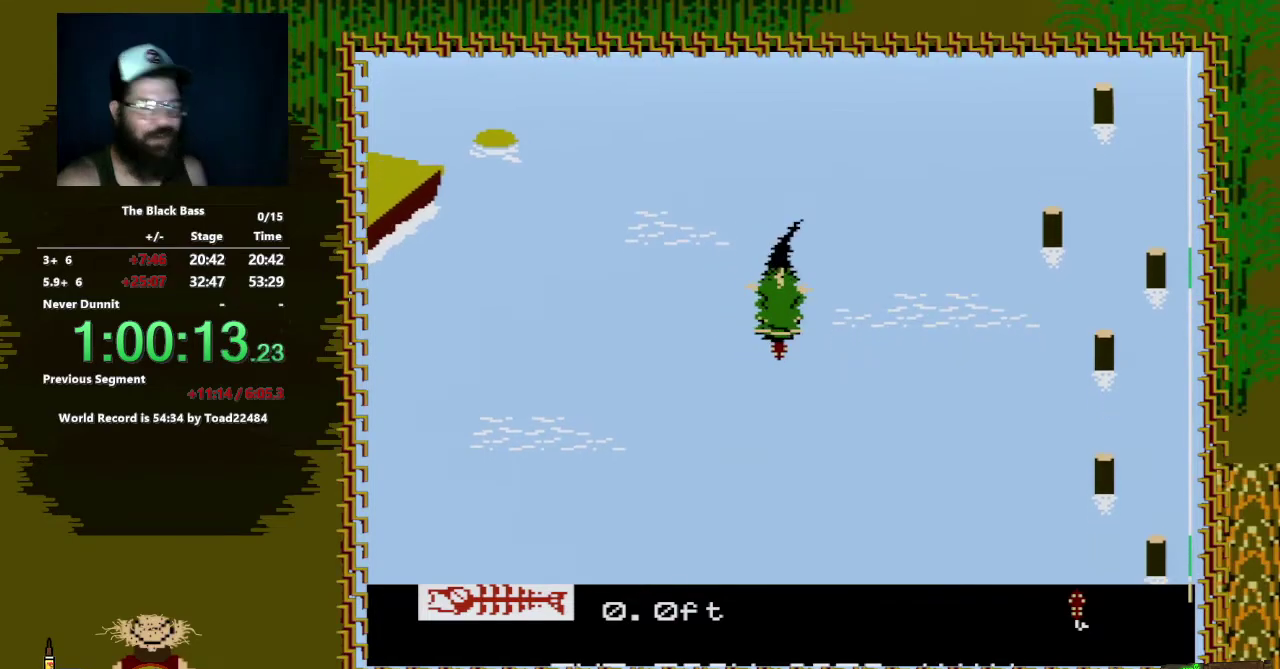
{"buttons": [], "events": []}
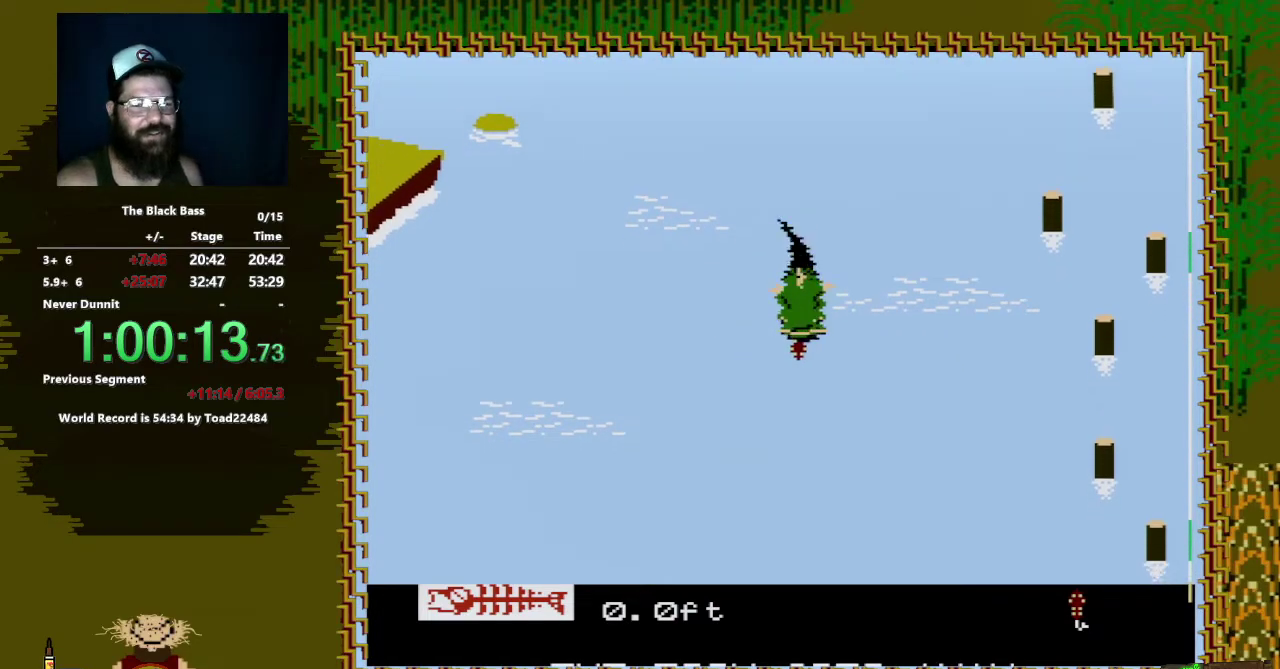
{"buttons": ["A", "DPAD_DOWN", "DPAD_LEFT"], "events": [[200, "DPAD_DOWN", "down"], [233, "A", "down"], [267, "DPAD_LEFT", "down"]]}
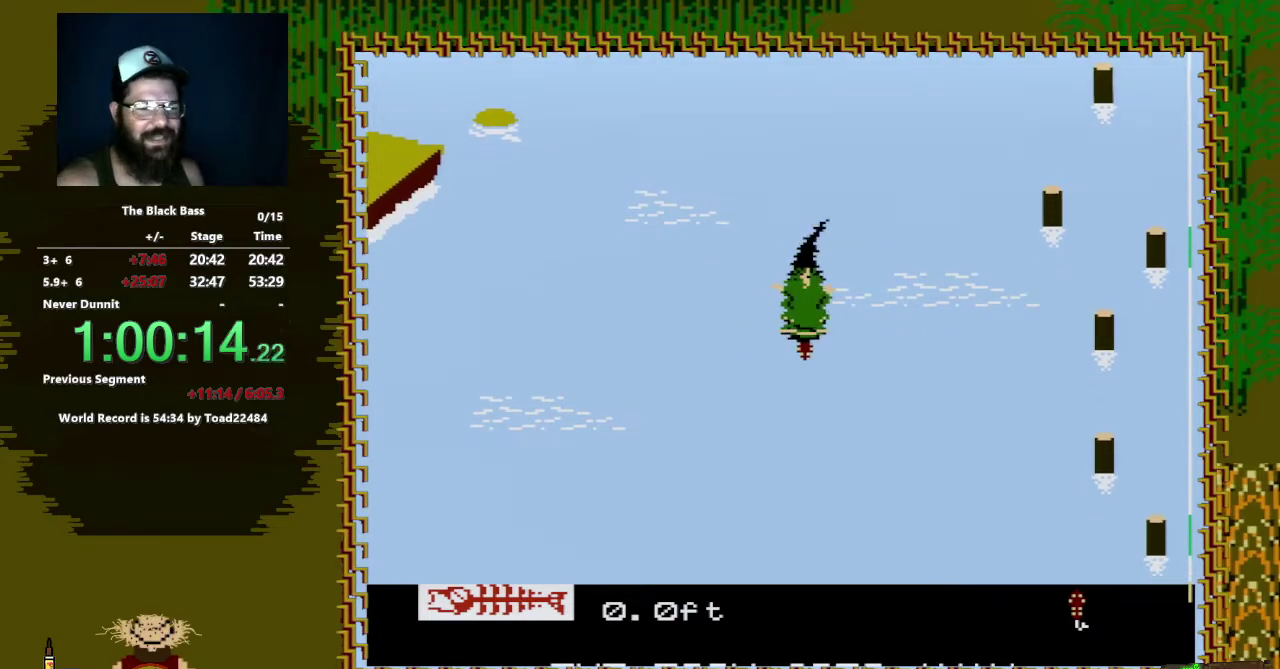
{"buttons": ["A", "DPAD_DOWN"], "events": [[433, "DPAD_LEFT", "up"]]}
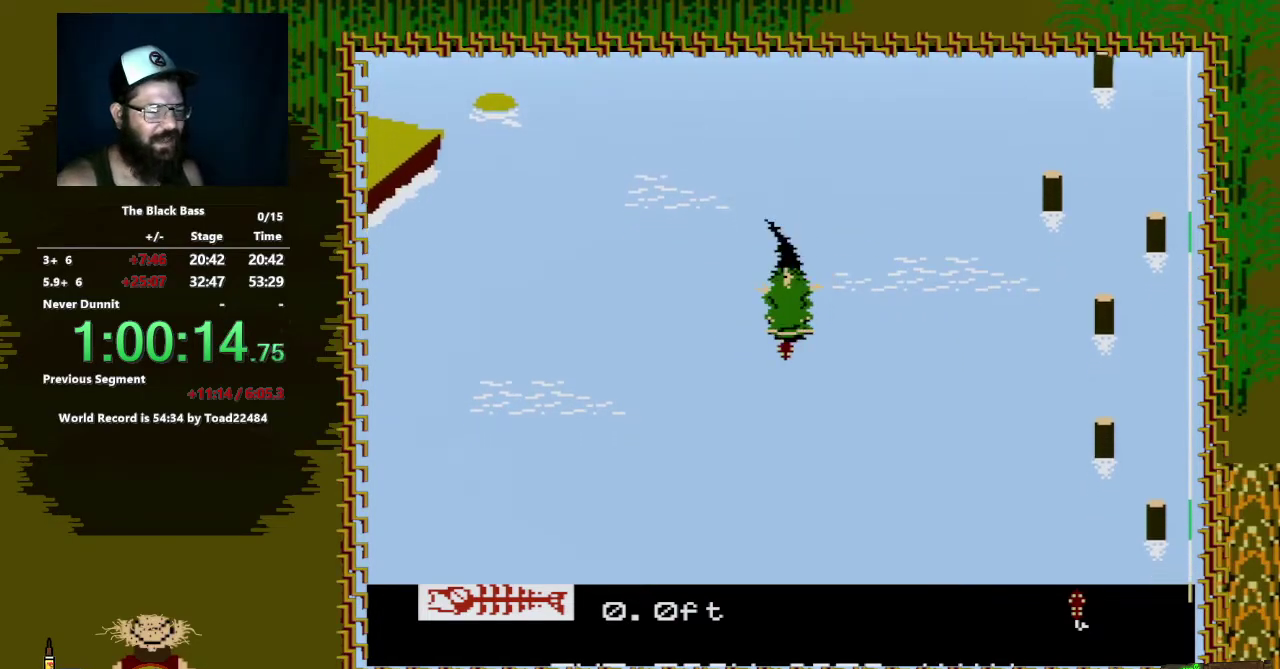
{"buttons": [], "events": [[100, "DPAD_DOWN", "up"], [117, "A", "up"]]}
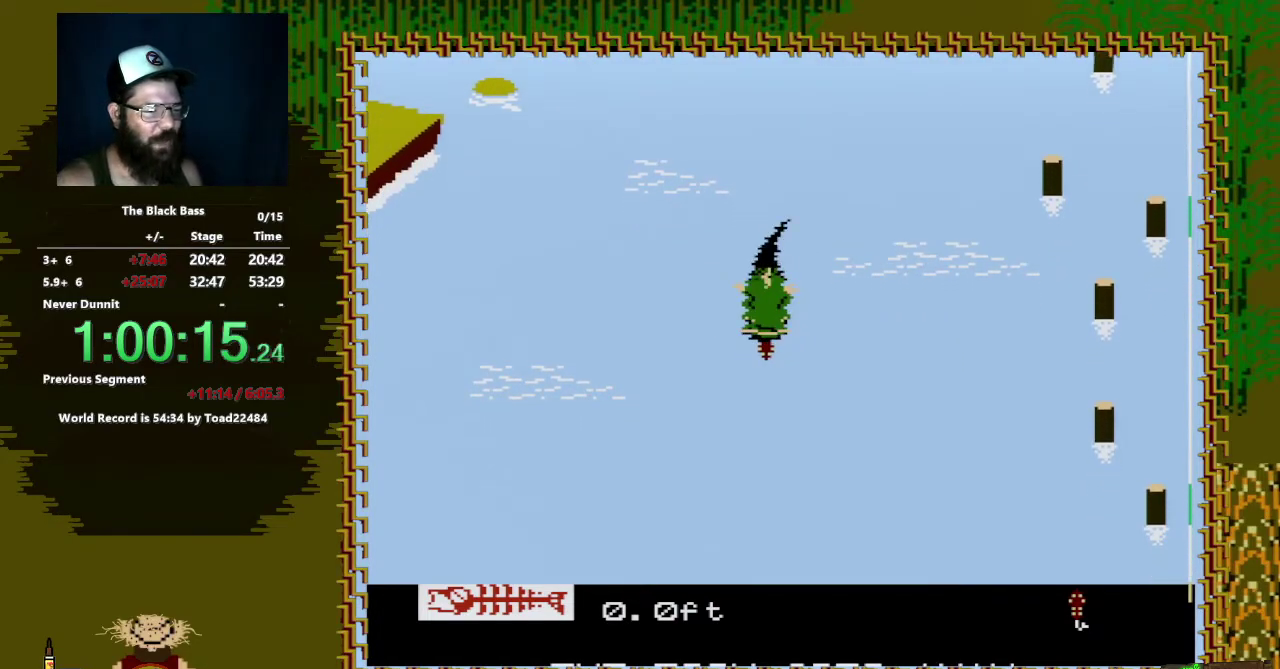
{"buttons": ["A", "DPAD_DOWN", "DPAD_RIGHT"], "events": [[167, "DPAD_DOWN", "down"], [233, "A", "down"], [250, "DPAD_RIGHT", "down"]]}
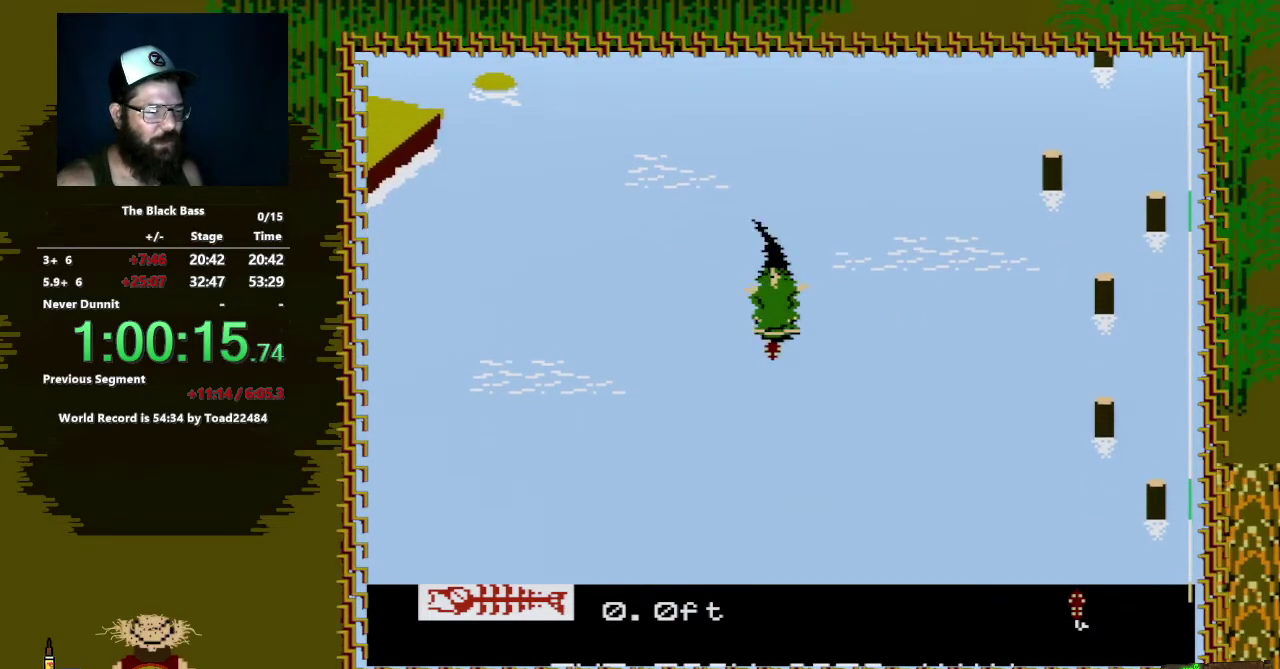
{"buttons": [], "events": [[383, "DPAD_RIGHT", "up"], [433, "DPAD_DOWN", "up"], [500, "A", "up"]]}
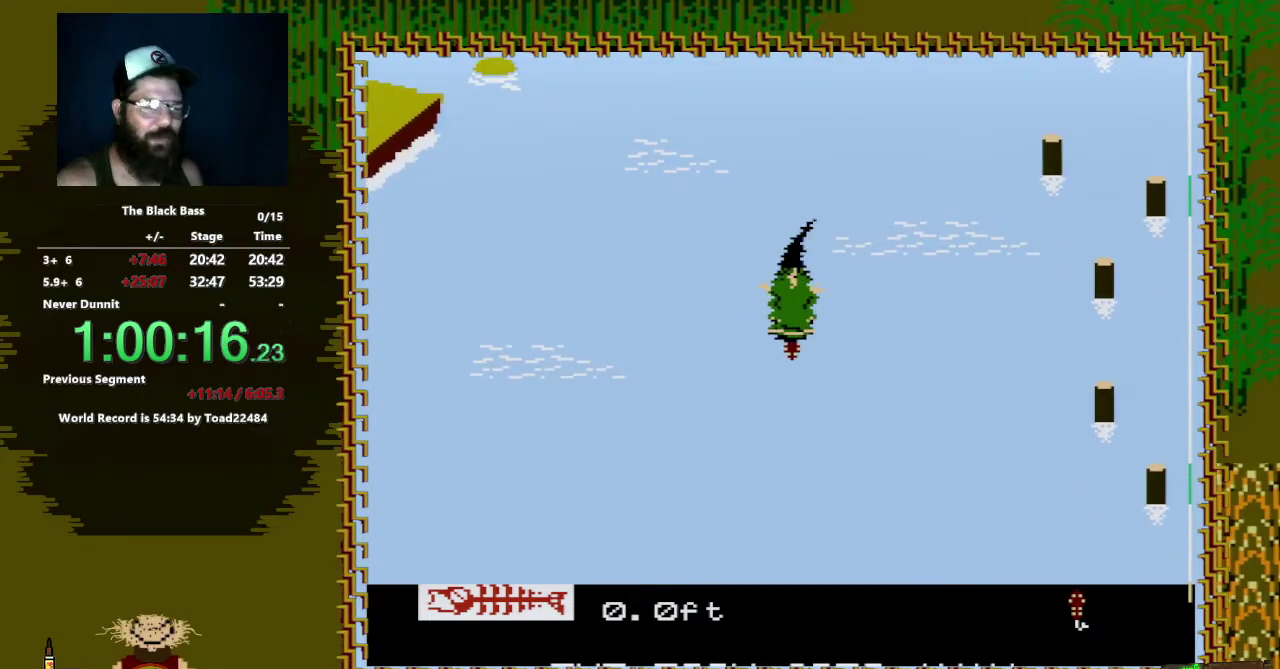
{"buttons": [], "events": []}
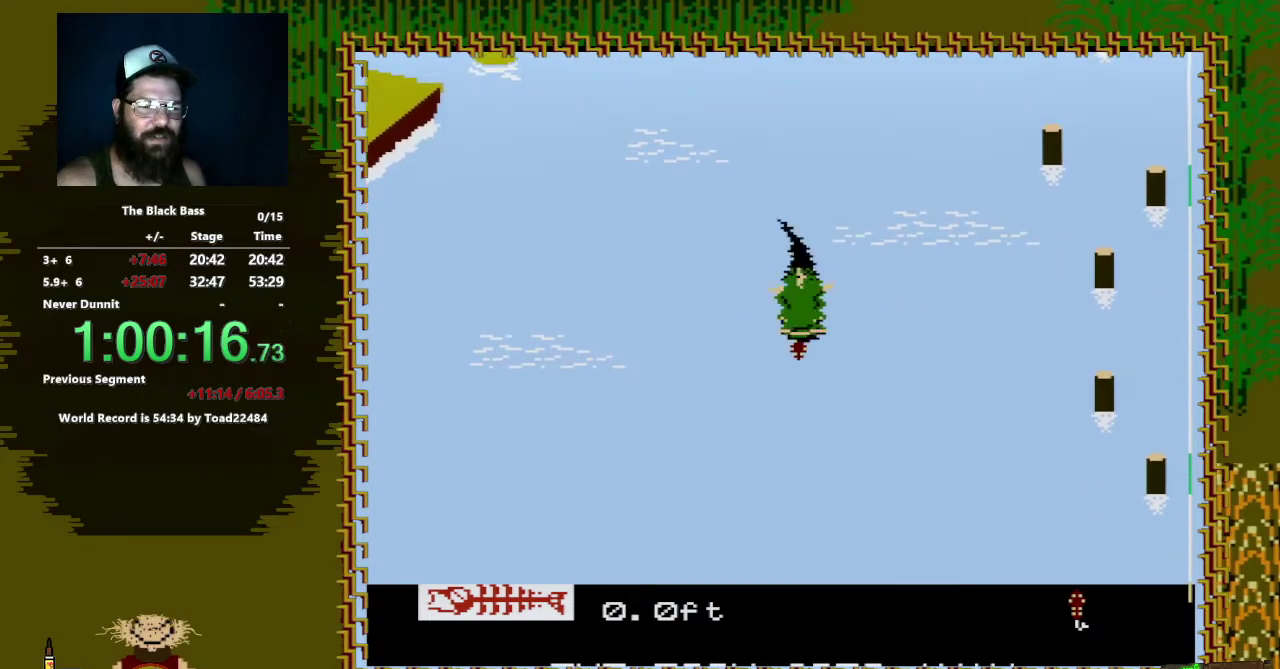
{"buttons": ["A", "DPAD_DOWN", "DPAD_LEFT"], "events": [[133, "DPAD_DOWN", "down"], [200, "DPAD_LEFT", "down"], [217, "A", "down"]]}
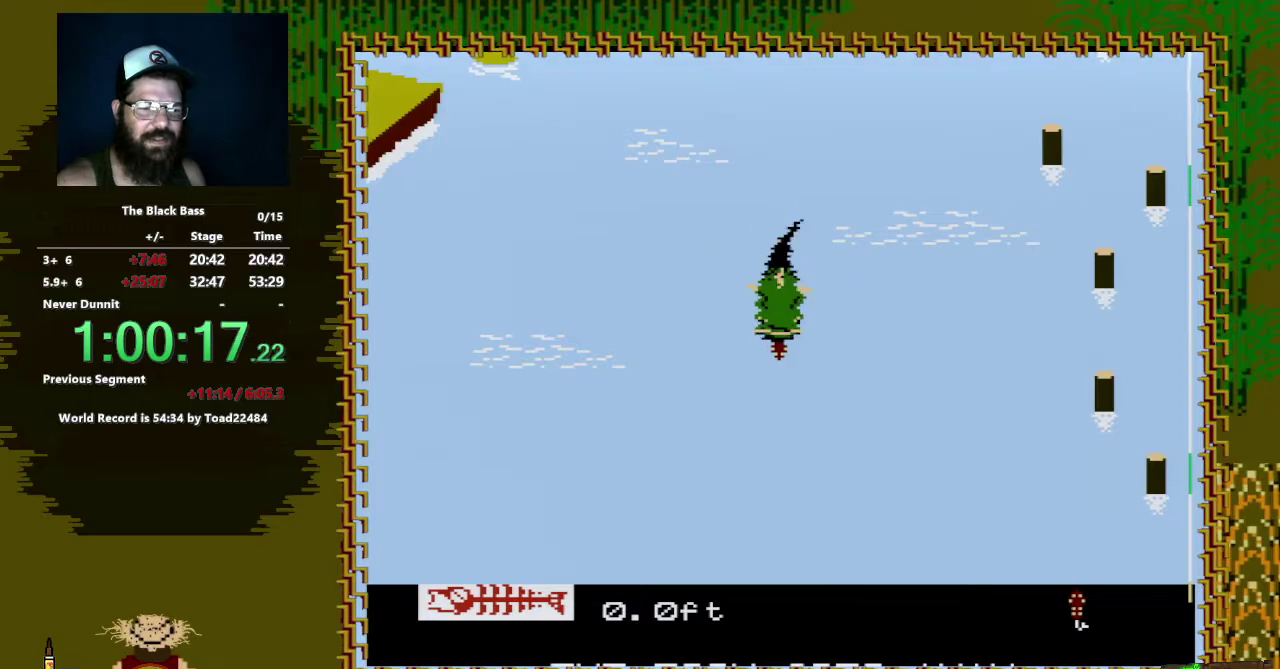
{"buttons": ["A", "DPAD_DOWN", "DPAD_LEFT"], "events": []}
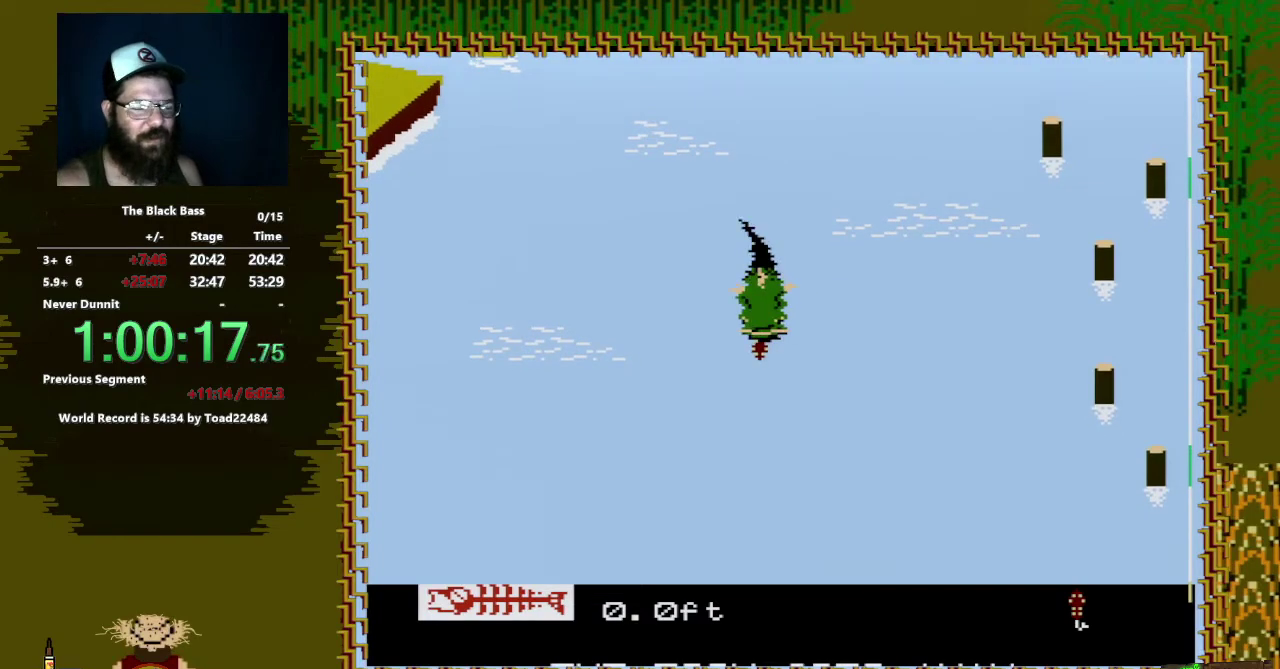
{"buttons": [], "events": [[67, "DPAD_LEFT", "up"], [233, "A", "up"], [233, "DPAD_DOWN", "up"]]}
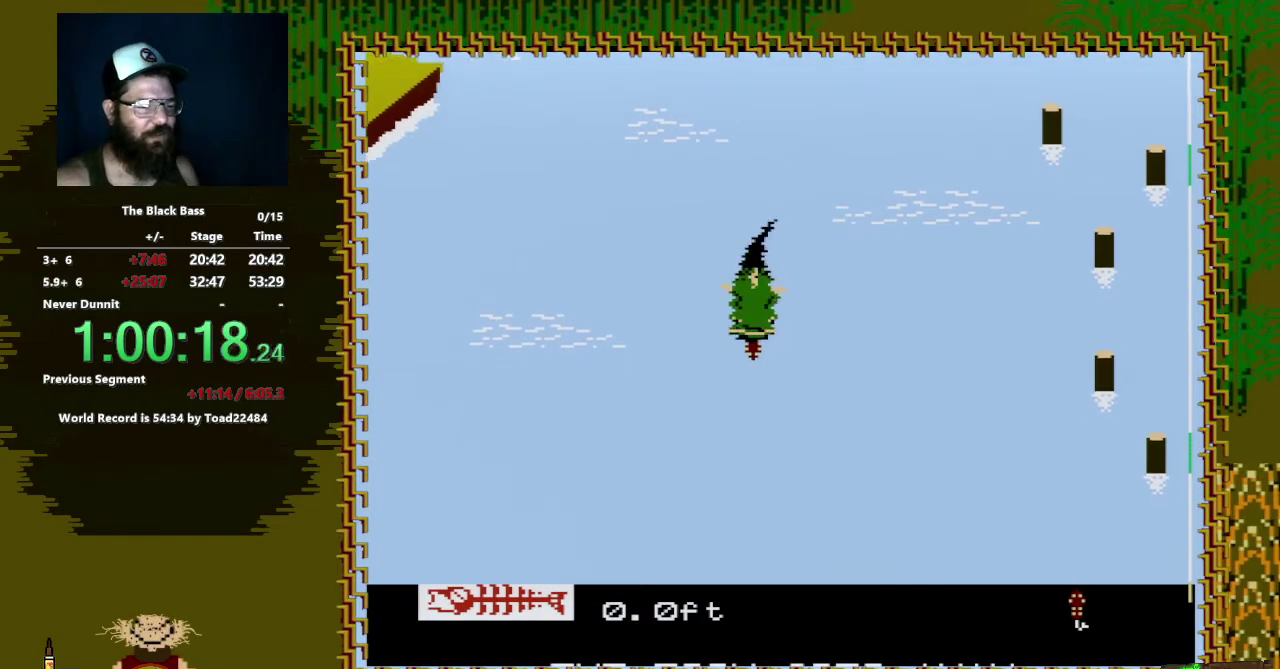
{"buttons": ["A", "DPAD_DOWN", "DPAD_RIGHT"], "events": [[367, "DPAD_DOWN", "down"], [400, "A", "down"], [433, "DPAD_RIGHT", "down"]]}
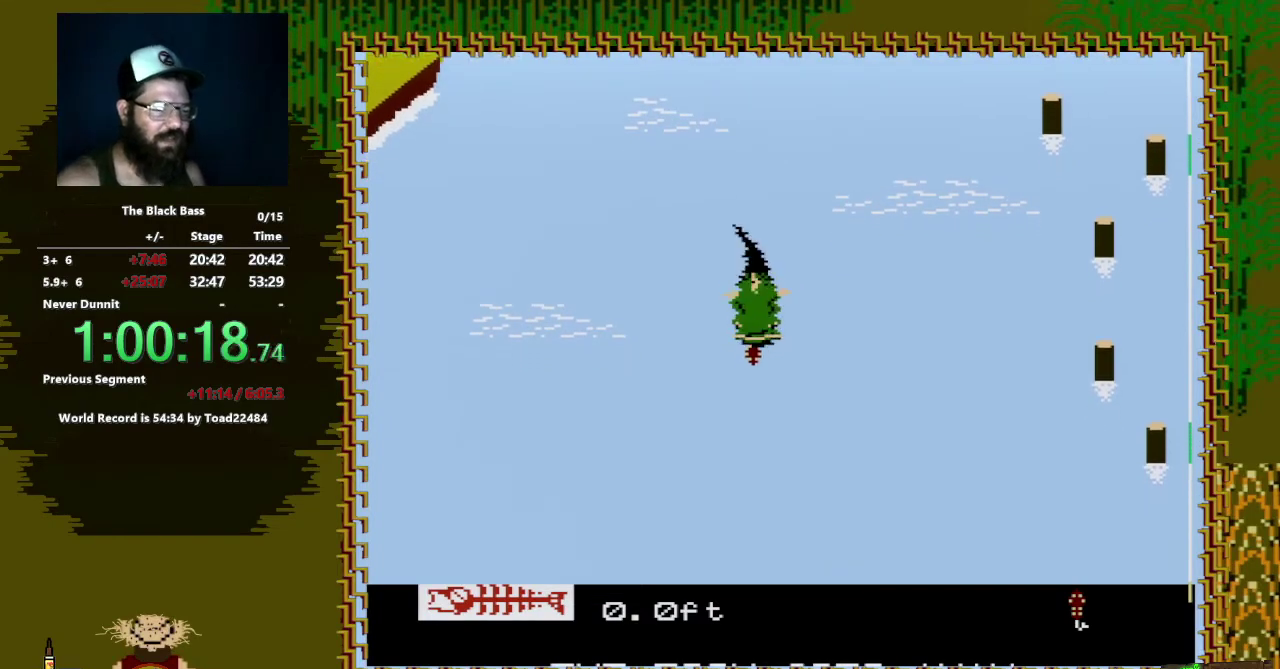
{"buttons": ["A", "DPAD_DOWN", "DPAD_RIGHT"], "events": []}
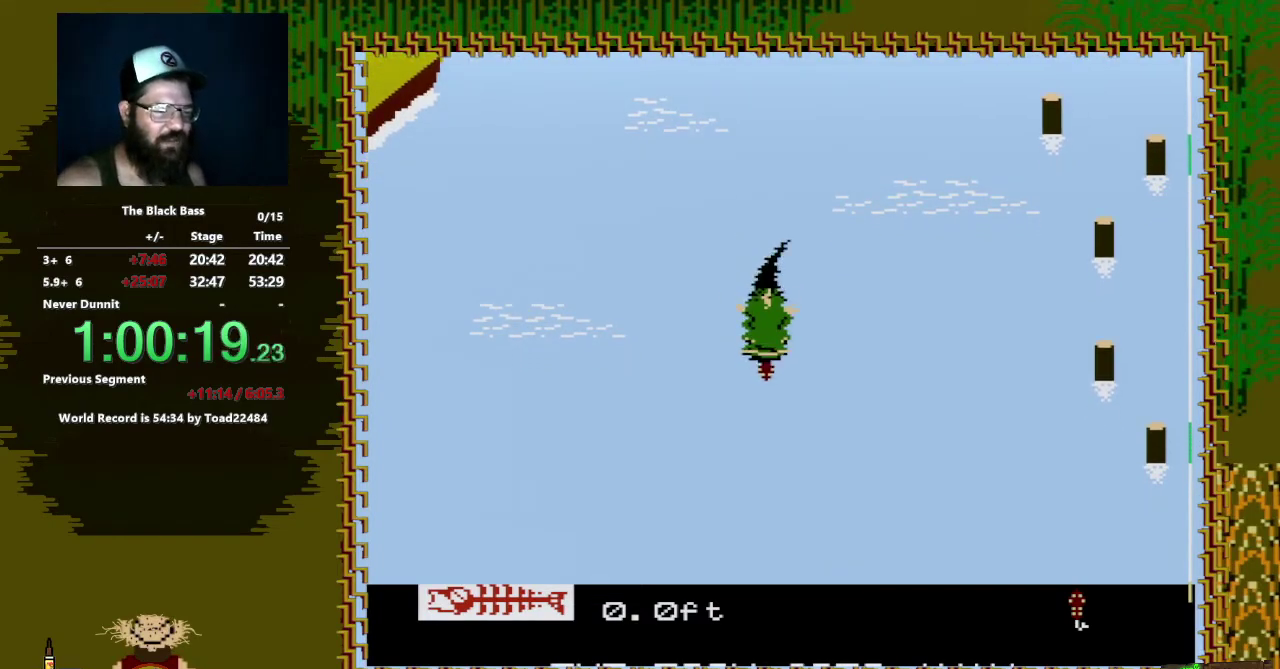
{"buttons": [], "events": [[100, "DPAD_RIGHT", "up"], [150, "DPAD_DOWN", "up"], [200, "A", "up"]]}
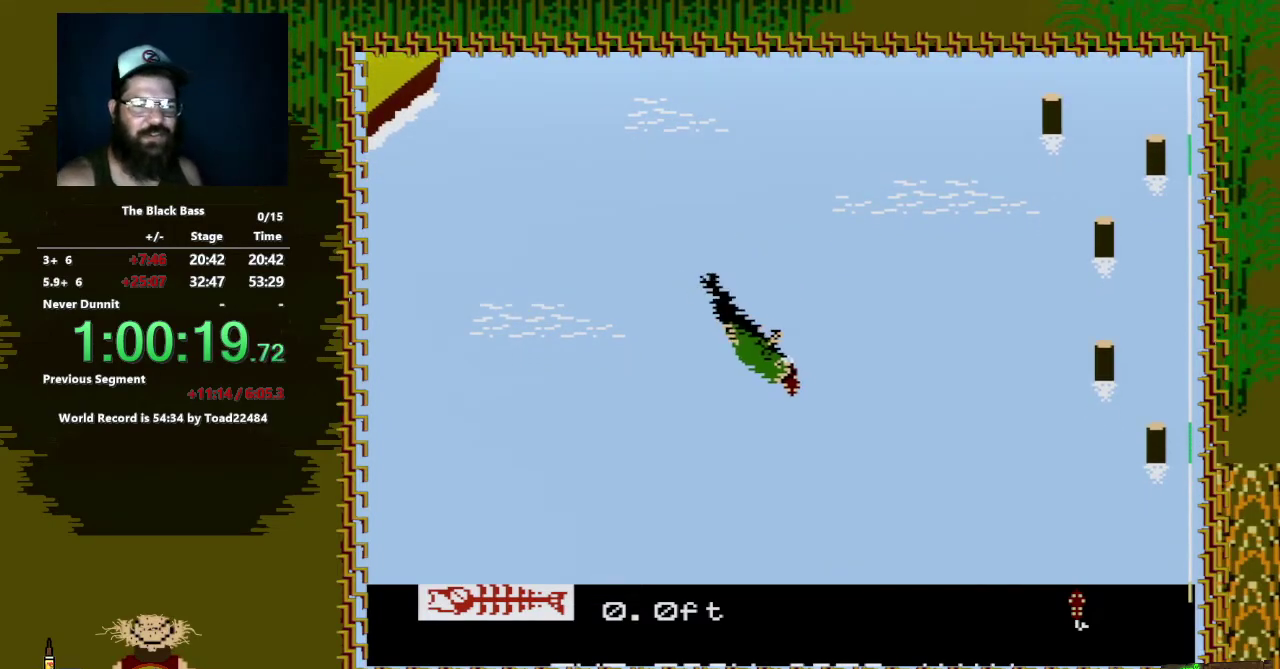
{"buttons": ["A", "DPAD_DOWN", "DPAD_LEFT"], "events": [[400, "DPAD_DOWN", "down"], [417, "A", "down"], [483, "DPAD_LEFT", "down"]]}
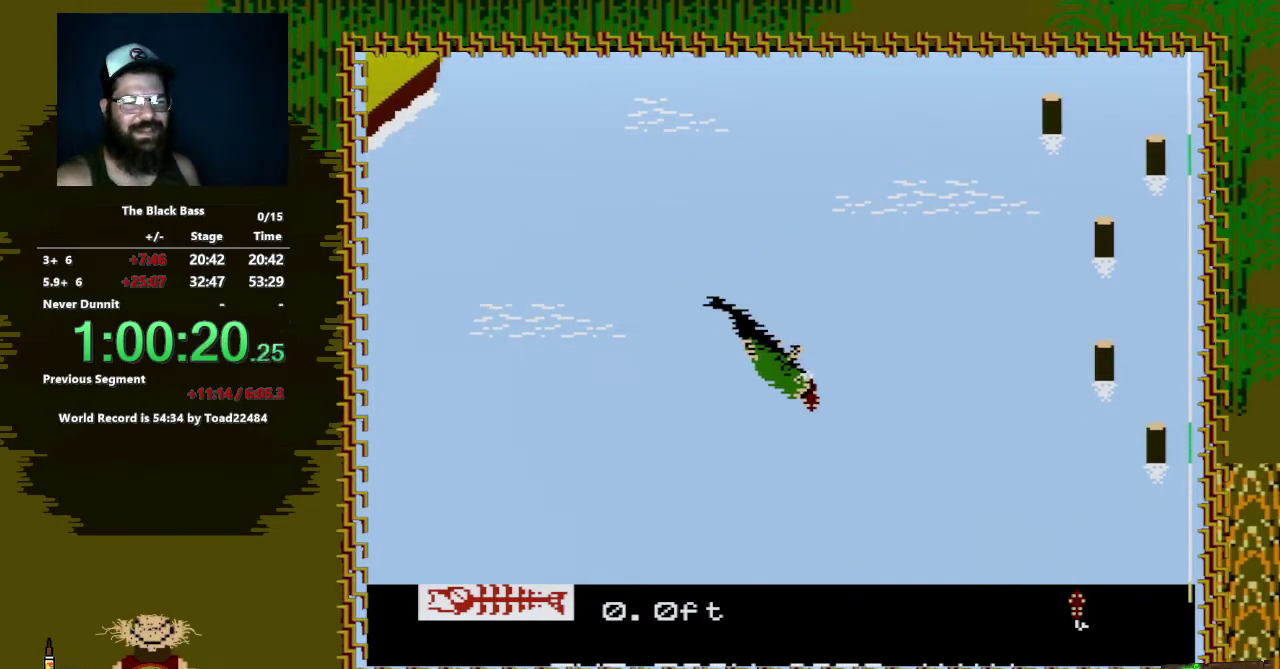
{"buttons": ["A", "DPAD_DOWN", "DPAD_LEFT"], "events": []}